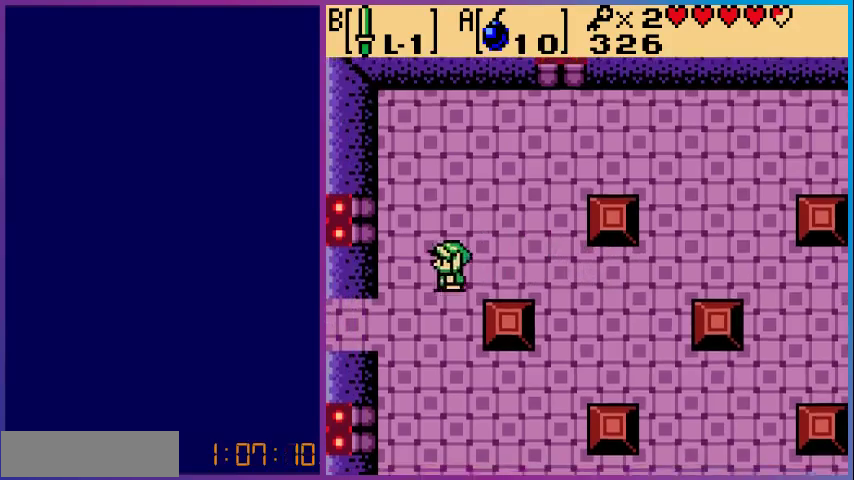
Gameplay with a controller (Nintendo layout); each line is a JSON object with the inputs held at the frame after it. "events" lists button and stick changes between this image and that frame as [ms after this image, input, new state], when the widget could be followed in between. Not read: L3 R3.
{"buttons": ["DPAD_LEFT"], "events": [[400, "DPAD_DOWN", "up"]]}
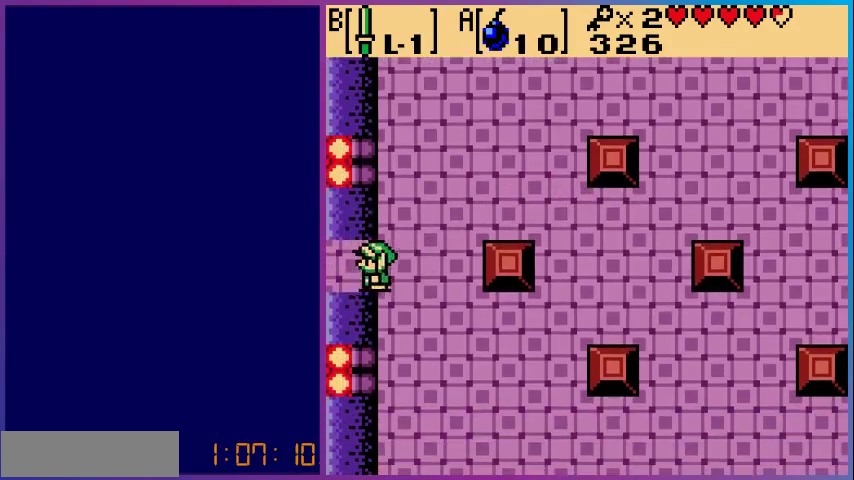
{"buttons": [], "events": [[467, "DPAD_LEFT", "up"]]}
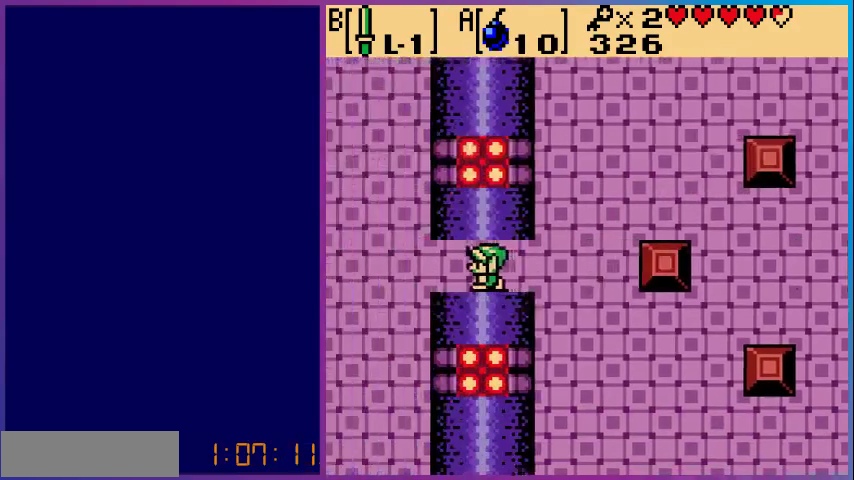
{"buttons": ["DPAD_LEFT"], "events": [[400, "DPAD_LEFT", "down"]]}
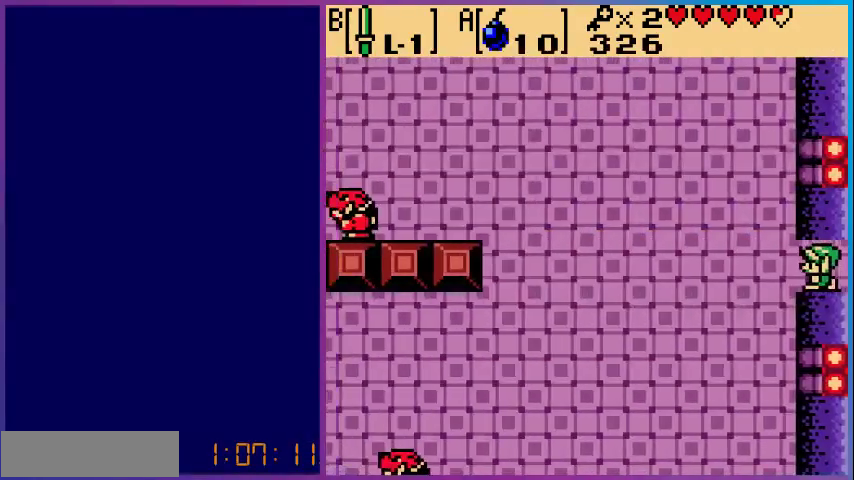
{"buttons": ["DPAD_UP", "DPAD_LEFT"], "events": [[133, "DPAD_UP", "down"]]}
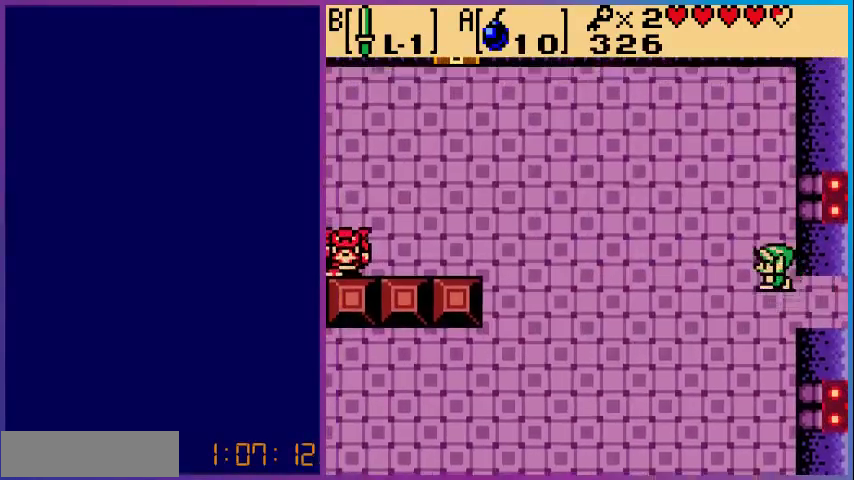
{"buttons": ["DPAD_UP", "DPAD_LEFT"], "events": []}
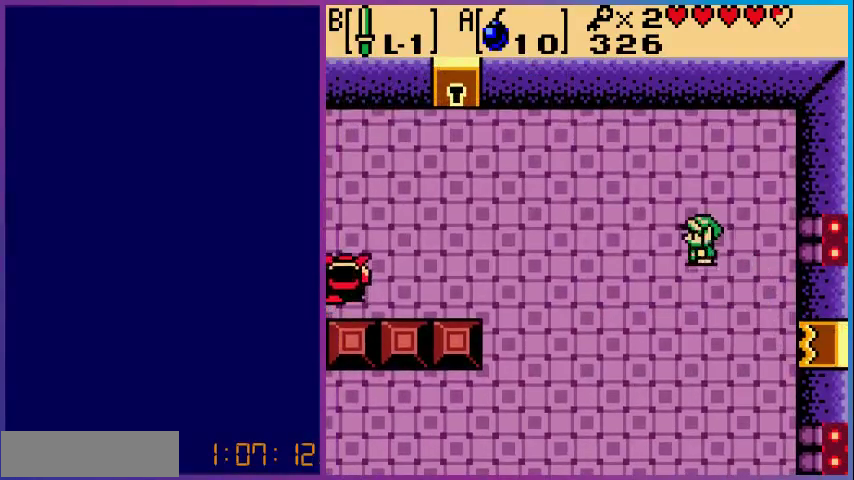
{"buttons": ["DPAD_UP", "DPAD_LEFT"], "events": []}
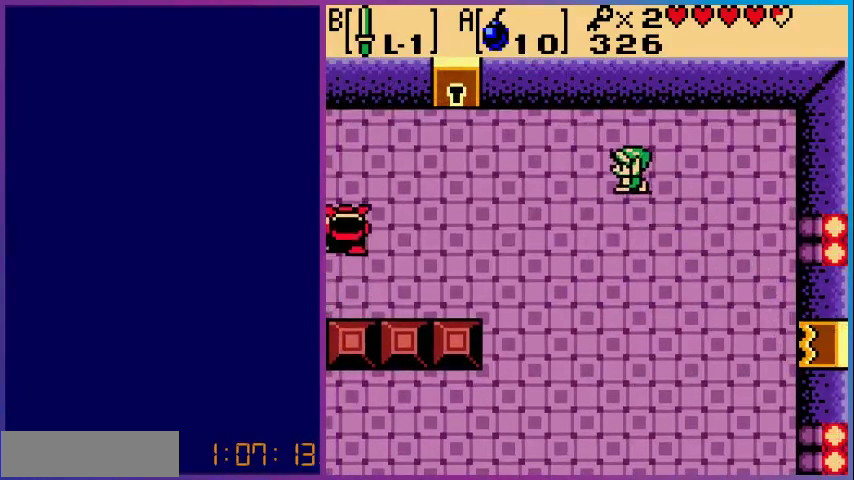
{"buttons": ["DPAD_LEFT"], "events": [[367, "DPAD_UP", "up"]]}
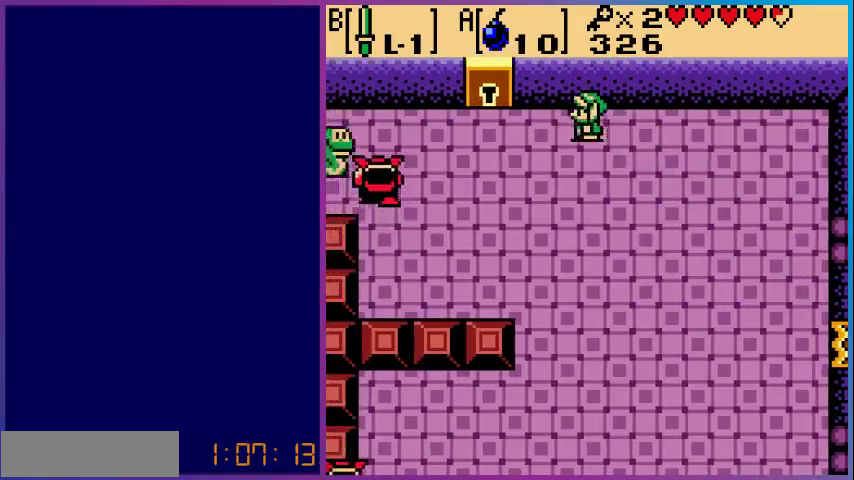
{"buttons": ["B", "DPAD_LEFT"], "events": [[500, "B", "down"]]}
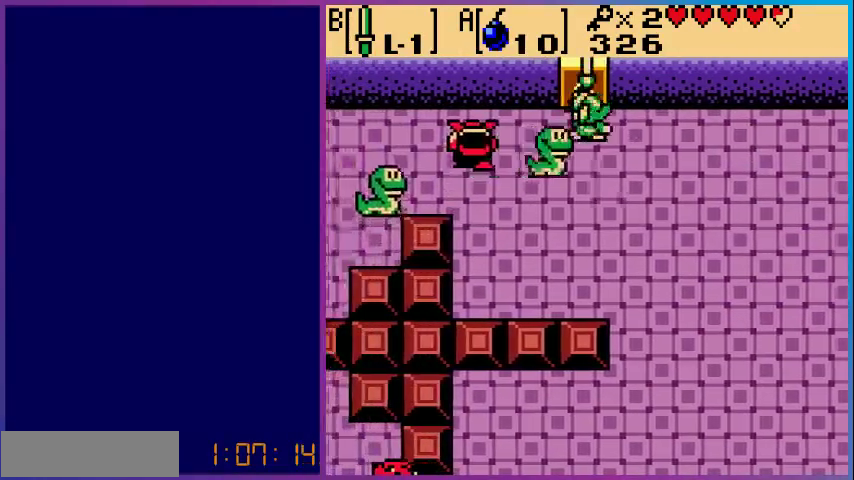
{"buttons": [], "events": [[67, "DPAD_LEFT", "up"], [133, "B", "up"]]}
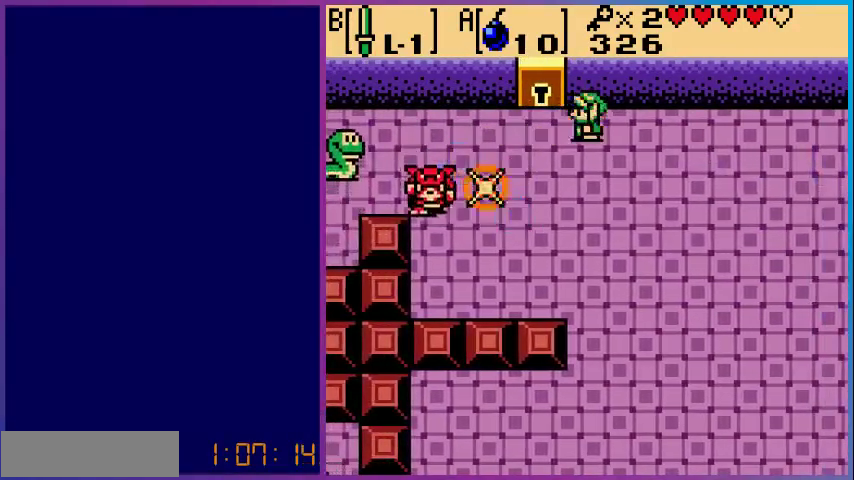
{"buttons": ["DPAD_UP"], "events": [[33, "DPAD_LEFT", "down"], [333, "DPAD_LEFT", "up"], [333, "DPAD_UP", "down"]]}
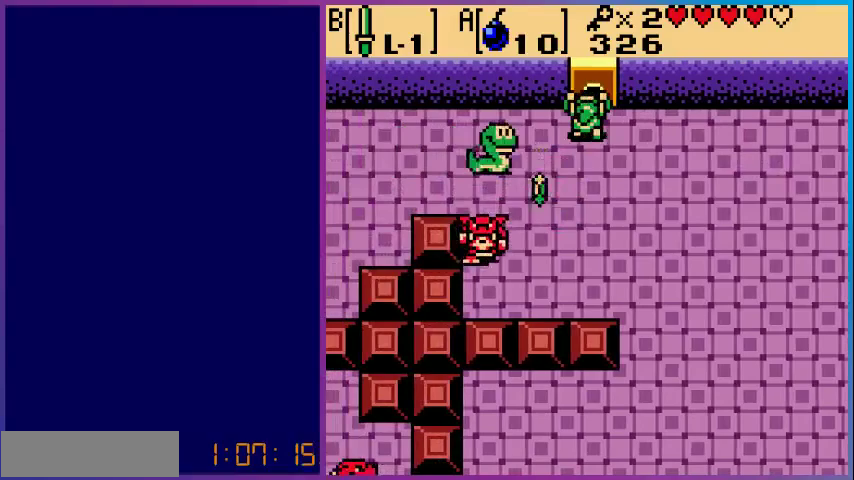
{"buttons": ["DPAD_UP"], "events": []}
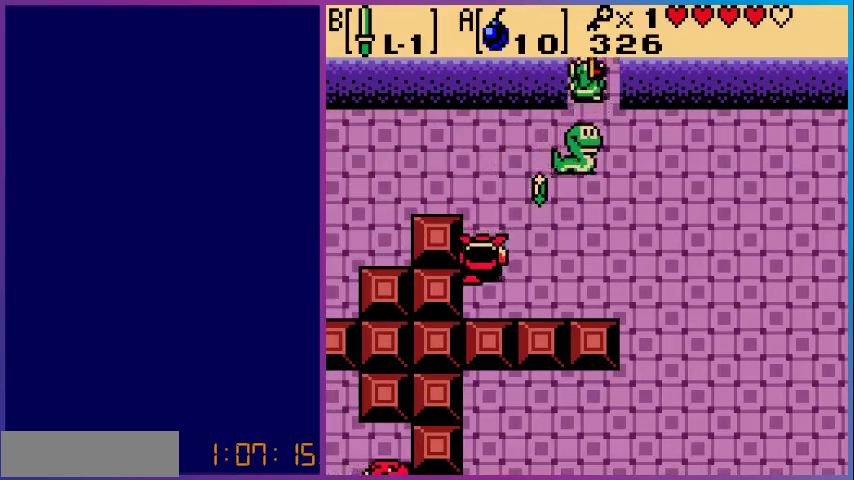
{"buttons": [], "events": [[300, "DPAD_UP", "up"]]}
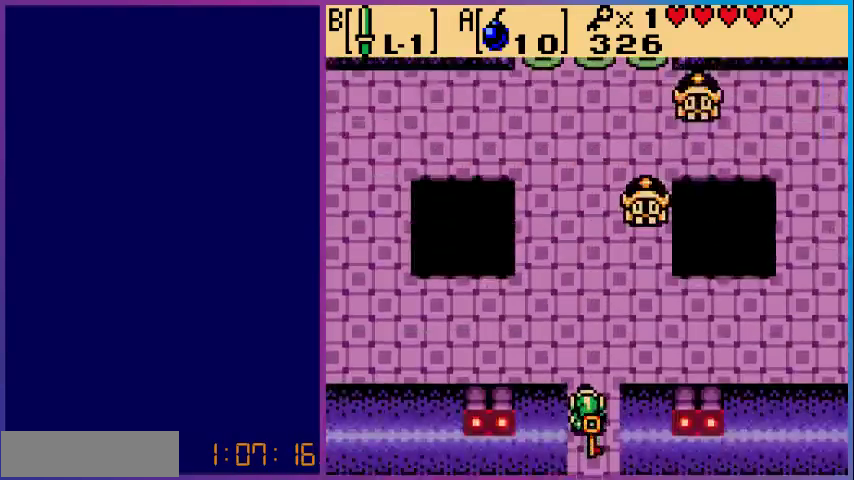
{"buttons": ["DPAD_UP"], "events": [[67, "DPAD_UP", "down"]]}
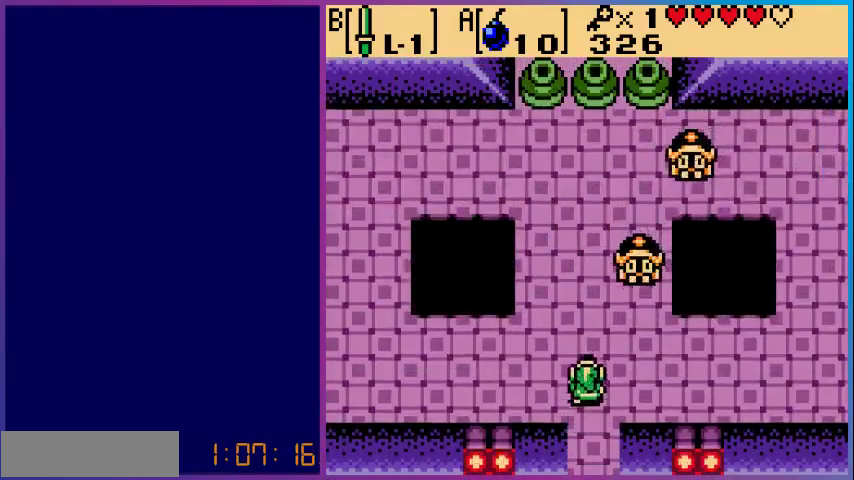
{"buttons": ["DPAD_UP"], "events": [[233, "DPAD_LEFT", "down"], [300, "DPAD_UP", "up"], [467, "DPAD_LEFT", "up"], [467, "DPAD_UP", "down"]]}
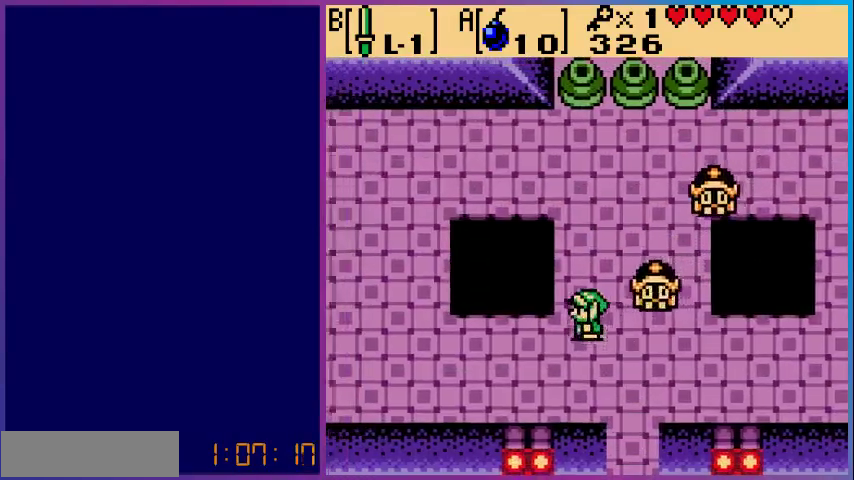
{"buttons": ["DPAD_RIGHT"], "events": [[33, "DPAD_RIGHT", "down"], [33, "DPAD_UP", "up"], [100, "B", "down"], [133, "DPAD_RIGHT", "up"], [300, "B", "up"], [433, "DPAD_RIGHT", "down"]]}
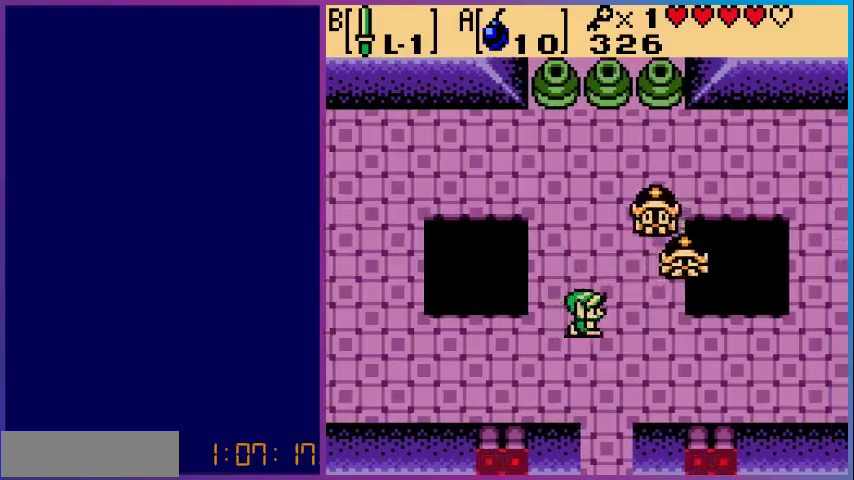
{"buttons": ["DPAD_LEFT"], "events": [[167, "B", "down"], [200, "DPAD_RIGHT", "up"], [367, "B", "up"], [400, "DPAD_LEFT", "down"]]}
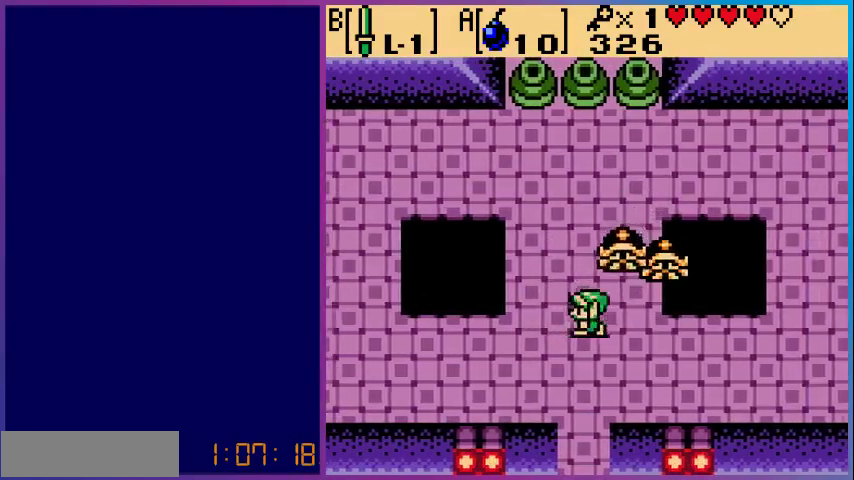
{"buttons": ["B"], "events": [[267, "DPAD_UP", "down"], [300, "DPAD_LEFT", "up"], [333, "DPAD_UP", "up"], [367, "DPAD_RIGHT", "down"], [433, "B", "down"], [467, "DPAD_RIGHT", "up"]]}
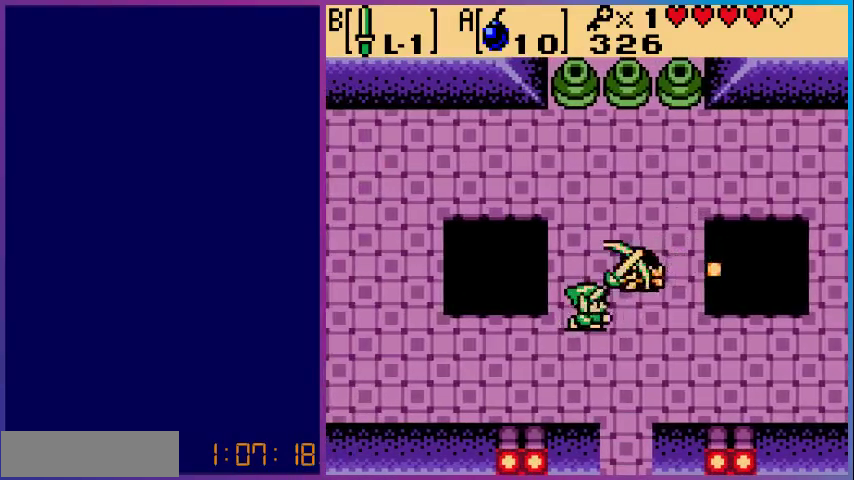
{"buttons": ["DPAD_RIGHT"], "events": [[67, "B", "up"], [233, "DPAD_RIGHT", "down"], [400, "DPAD_UP", "down"], [433, "DPAD_UP", "up"]]}
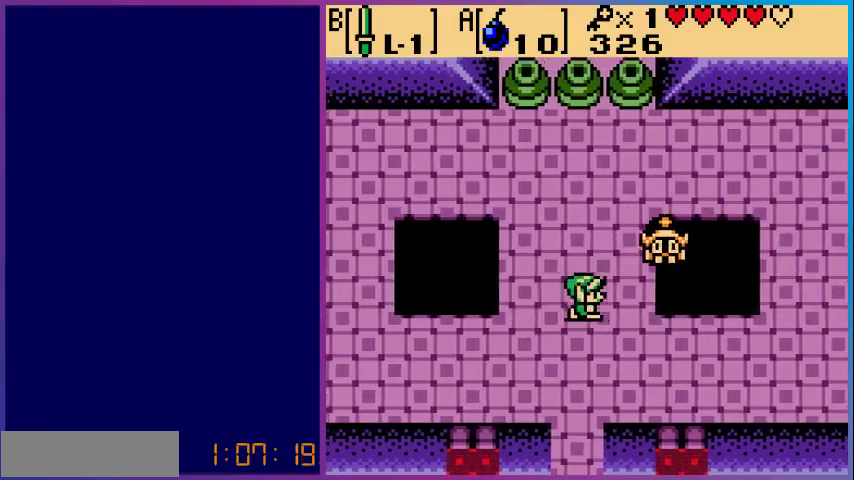
{"buttons": ["DPAD_UP"], "events": [[33, "B", "down"], [133, "DPAD_RIGHT", "up"], [267, "B", "up"], [400, "DPAD_RIGHT", "down"], [433, "DPAD_RIGHT", "up"], [433, "DPAD_UP", "down"]]}
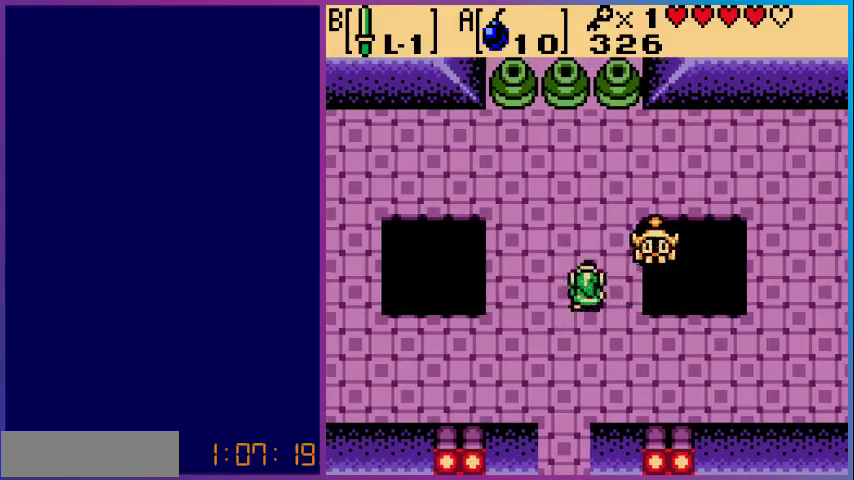
{"buttons": [], "events": [[500, "DPAD_UP", "up"]]}
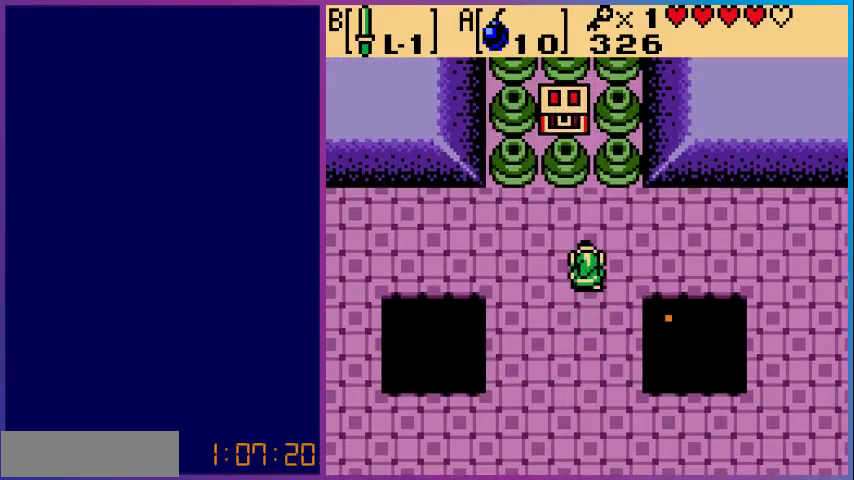
{"buttons": [], "events": []}
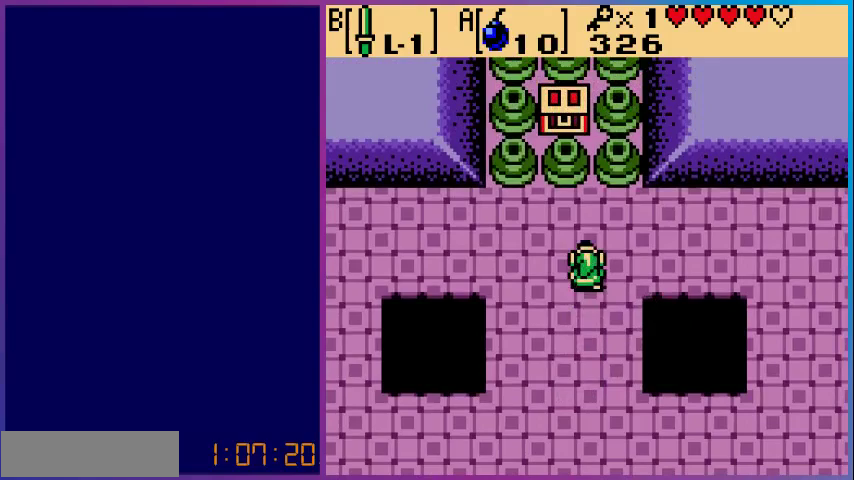
{"buttons": ["DPAD_RIGHT"], "events": [[300, "DPAD_DOWN", "down"], [467, "DPAD_DOWN", "up"], [467, "DPAD_RIGHT", "down"]]}
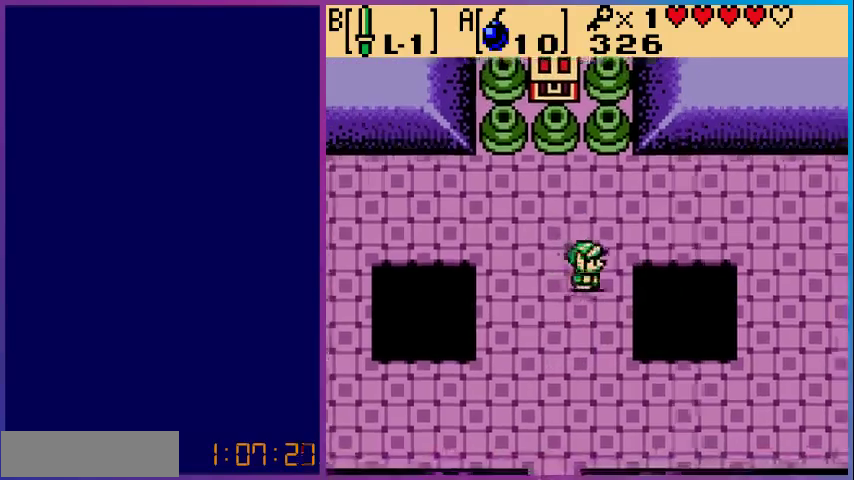
{"buttons": ["DPAD_RIGHT"], "events": [[67, "DPAD_UP", "down"], [100, "DPAD_RIGHT", "up"], [300, "DPAD_RIGHT", "down"], [333, "DPAD_UP", "up"]]}
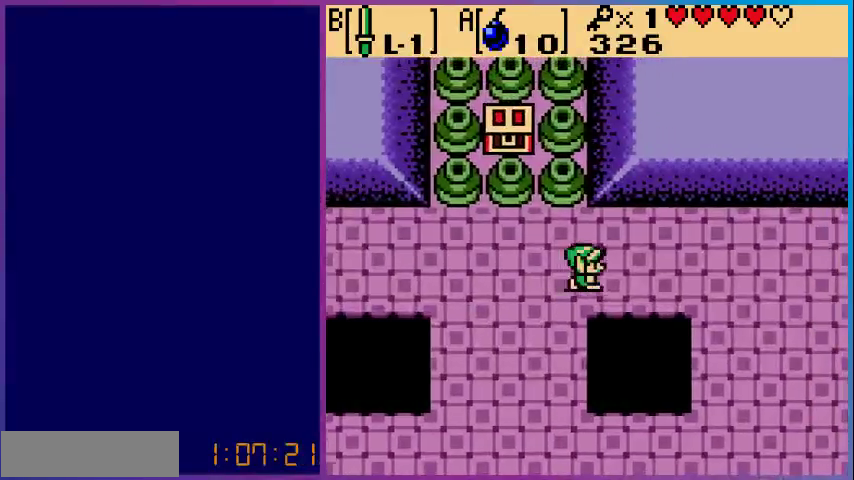
{"buttons": ["DPAD_LEFT"], "events": [[400, "DPAD_RIGHT", "up"], [467, "DPAD_LEFT", "down"]]}
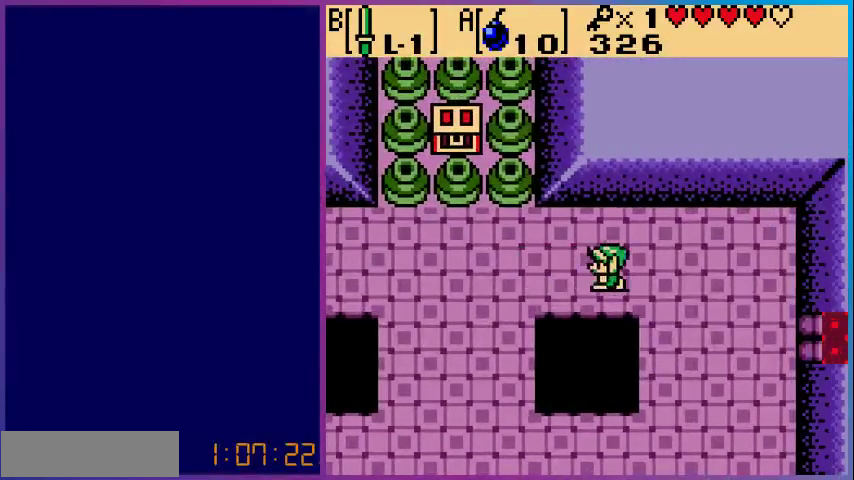
{"buttons": ["DPAD_LEFT"], "events": []}
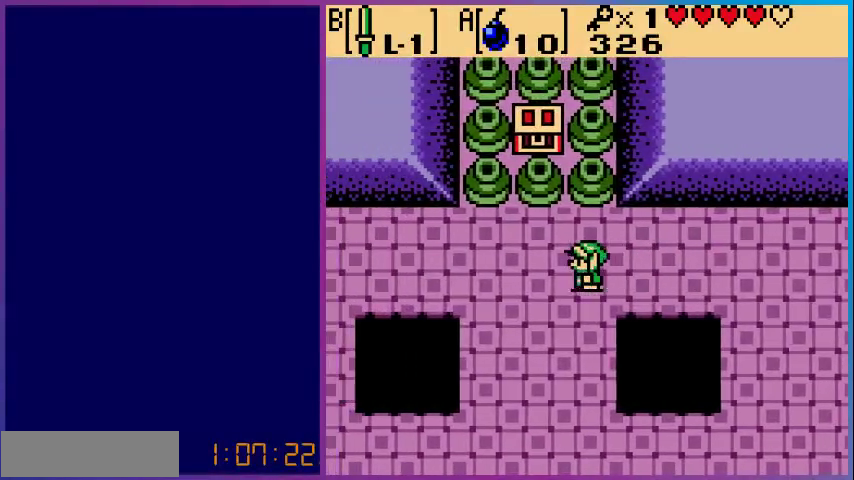
{"buttons": ["DPAD_LEFT"], "events": []}
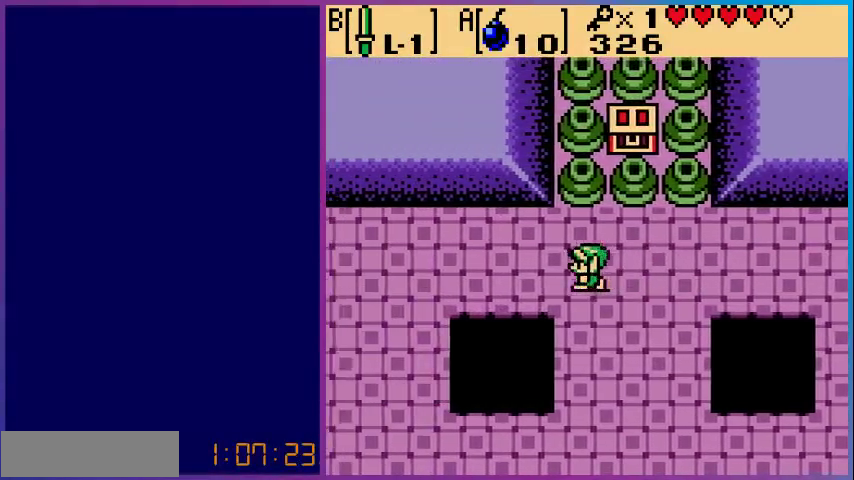
{"buttons": ["DPAD_LEFT"], "events": []}
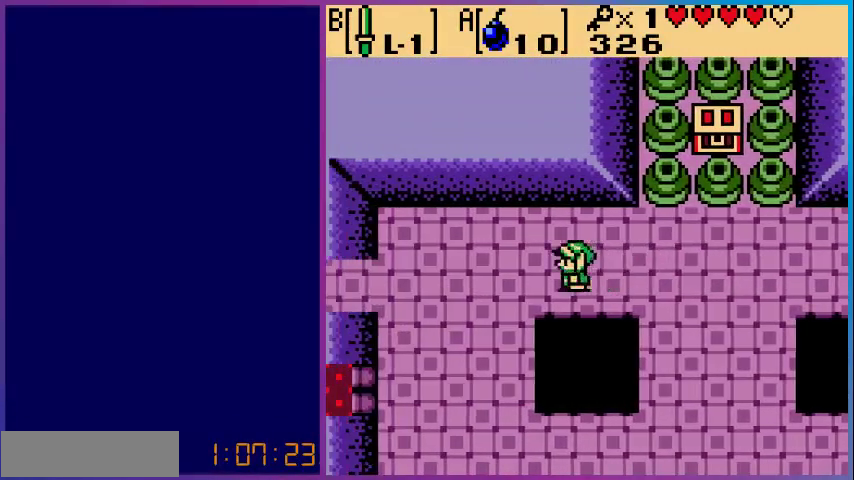
{"buttons": ["DPAD_LEFT"], "events": []}
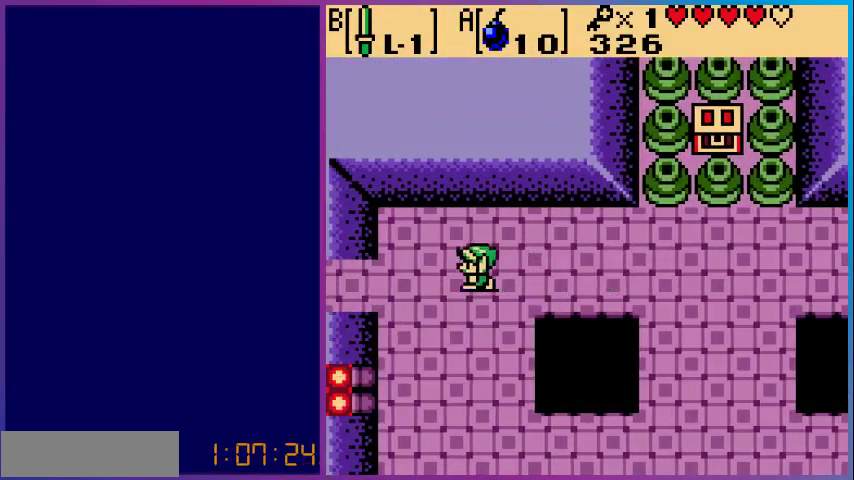
{"buttons": ["DPAD_LEFT"], "events": []}
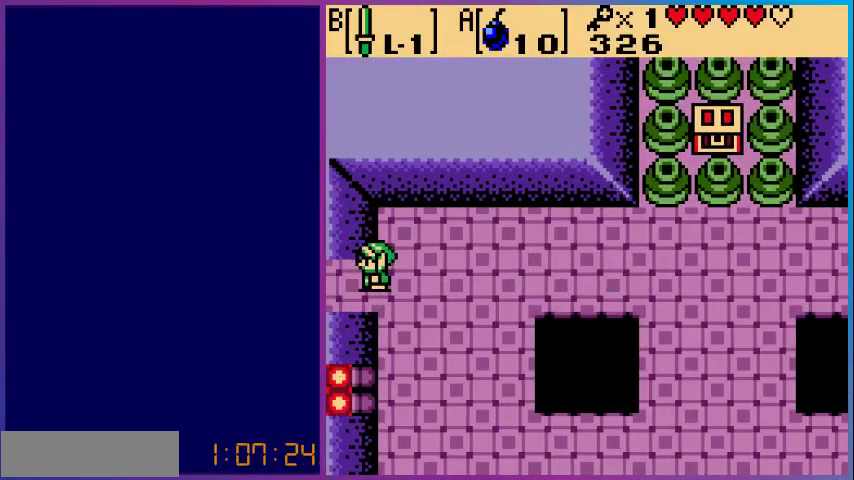
{"buttons": ["DPAD_LEFT"], "events": []}